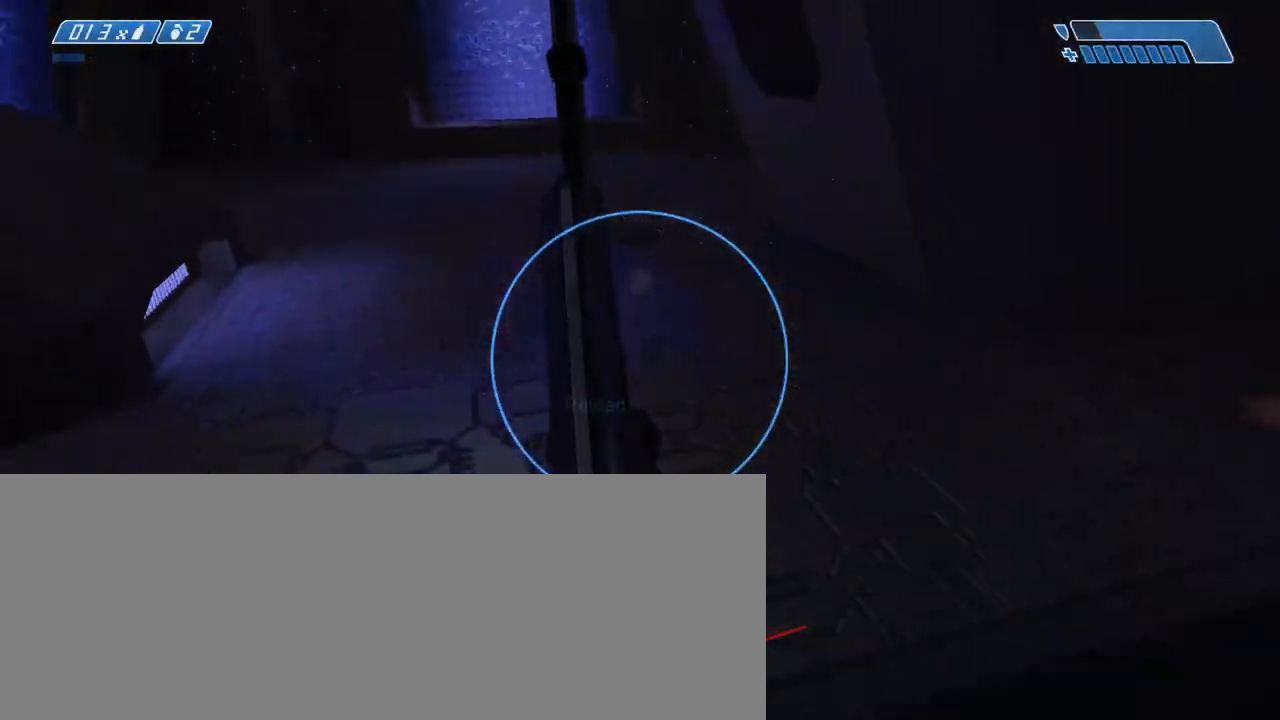
Gameplay with keyboard and mouse; each line is a JSON object with the keys and mouse buttons held at the frame after it. "events" lists presses ("down") and releases ("up") of ".", "/", "0", "1", "2", "3", "4", "5", "6", "7", "8", "9", "a", "alt_l", "alt_r", "b", "backslash", "backspace", "c", "caps_lock", "comma", "ctrl_l", "ctrl_r", "d", "down", "e", "equals", "escape", "f", "f1", "f10", "f11", "f12", "f2", "f3", "f4", "f5", "f6", "f7", "f8", "f9", "g", "h", "i", "j", "k", "l", "lbracket", "left", "m", "minus", "n", "o", "p", "q", "quote", "r", "rbracket", "return", "right", "s", "semicolon", "shift_l", "shift_r", "space", "super", "t", "tab", "tilde", "u", "up", "v", "w", "x", "y", "z", "mouse_left", "mouse_wheel", "mouse_right" and "mouse_mb4" between this image and that frame as [ms after this image, input, new state], when the widget could be followed in between. "mouse_left", "mouse_wheel", "mouse_right", "mouse_mb4" = the "left", "wheel", "right", "mb4" buttons of the "mouse" list. No other keys are recorded. "wheel" means that the mouse wheel is clicked or scrolled. Not read: mouse_move.
{"keys": ["a"], "mouse": [], "events": [[83, "space", "down"], [133, "space", "up"], [167, "a", "down"], [233, "space", "down"], [267, "space", "up"], [417, "s", "up"]]}
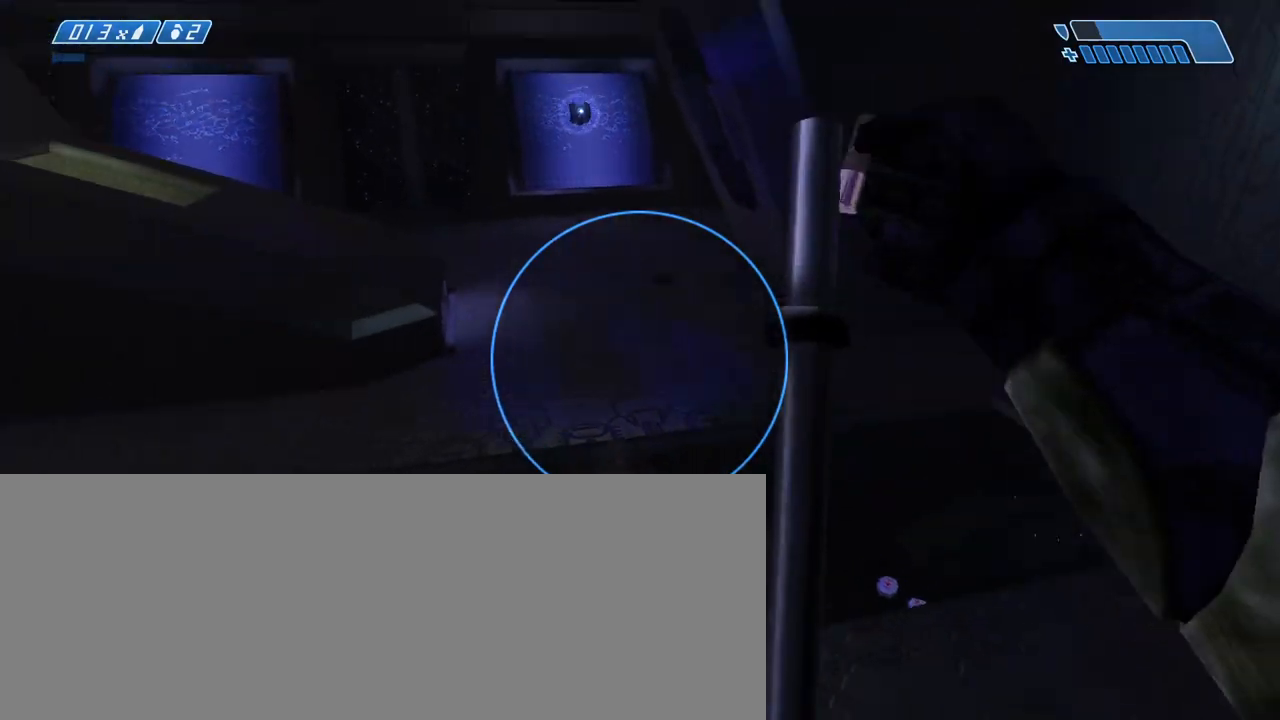
{"keys": ["w"], "mouse": [], "events": [[200, "w", "down"], [333, "a", "up"]]}
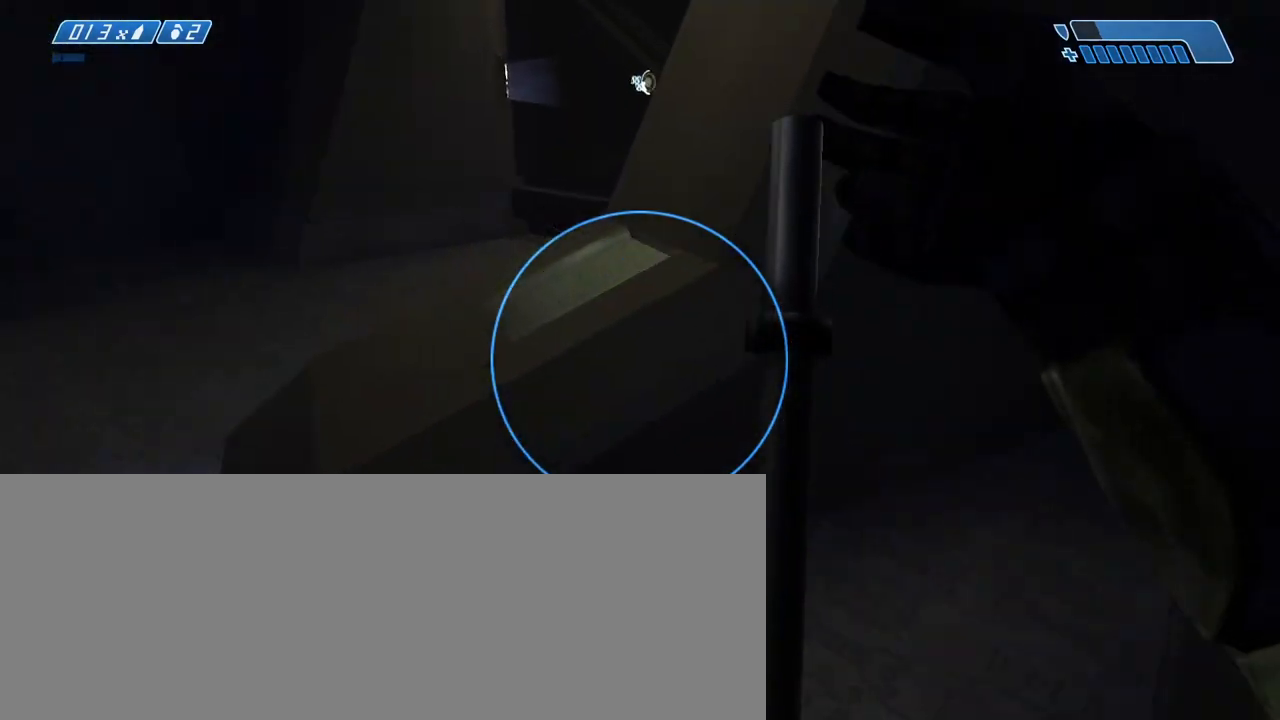
{"keys": ["d", "w"], "mouse": [], "events": [[250, "d", "down"]]}
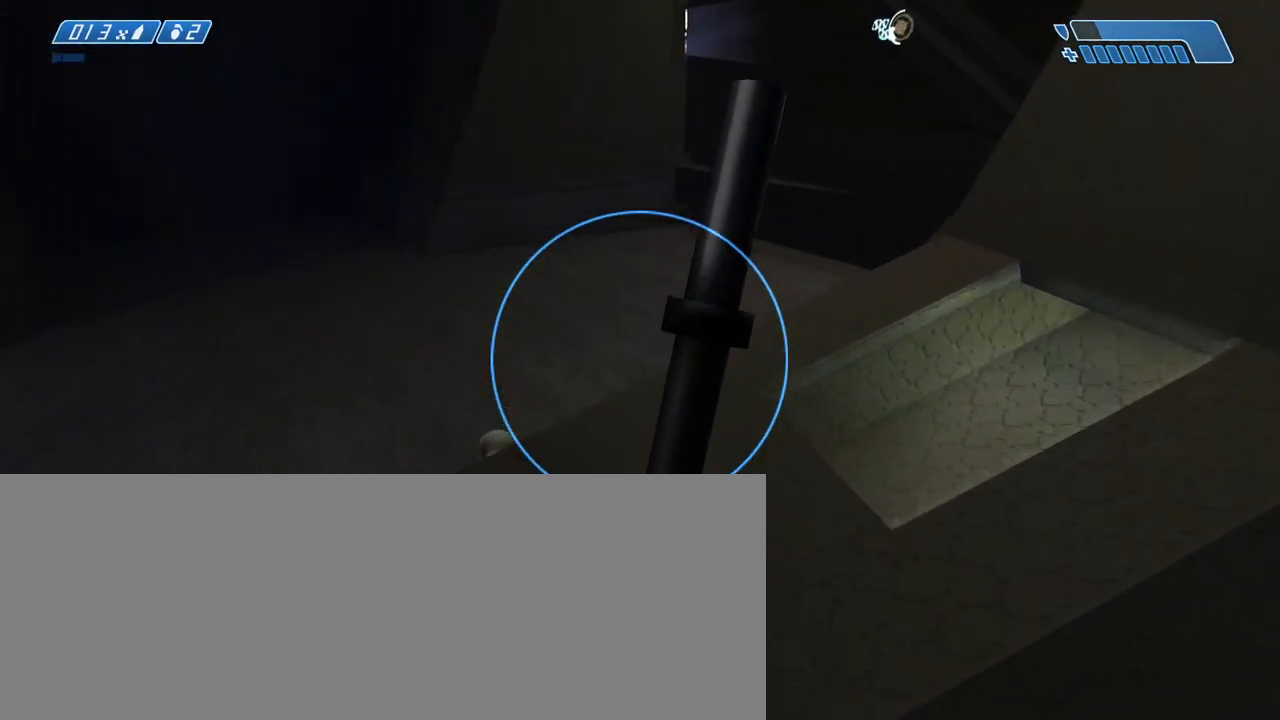
{"keys": ["d", "w"], "mouse": [], "events": []}
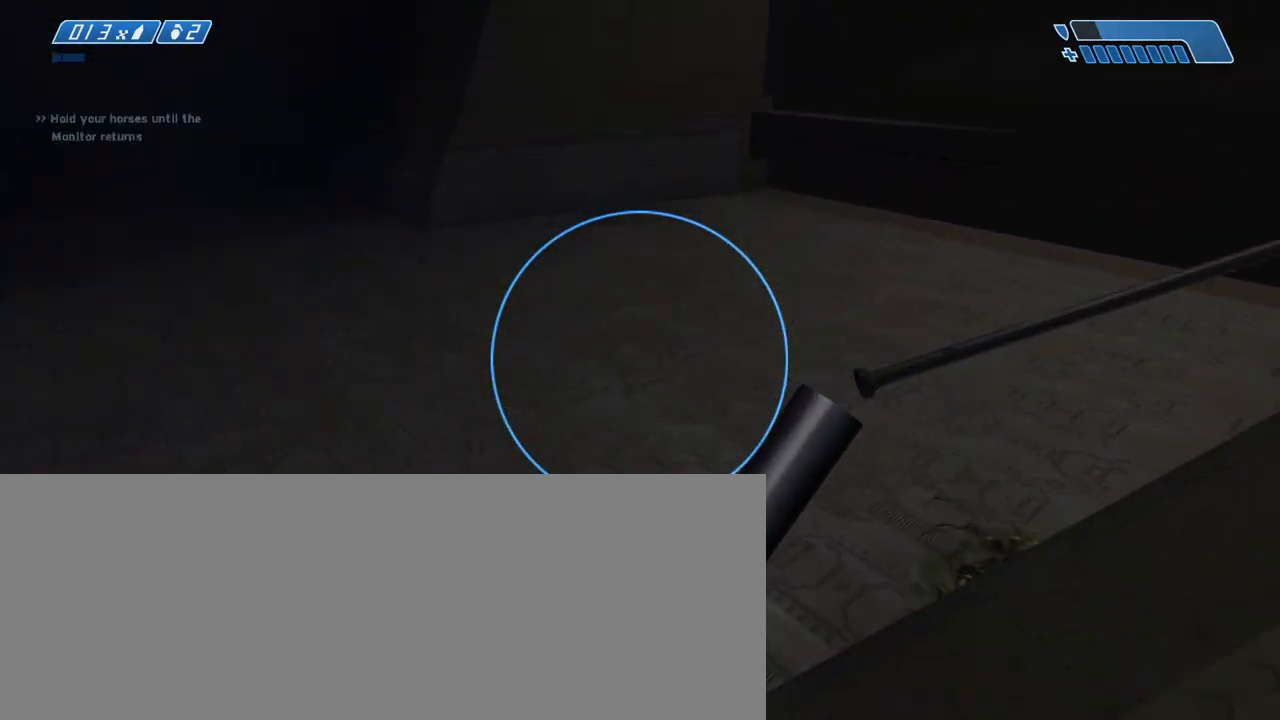
{"keys": ["w"], "mouse": [], "events": [[150, "d", "up"]]}
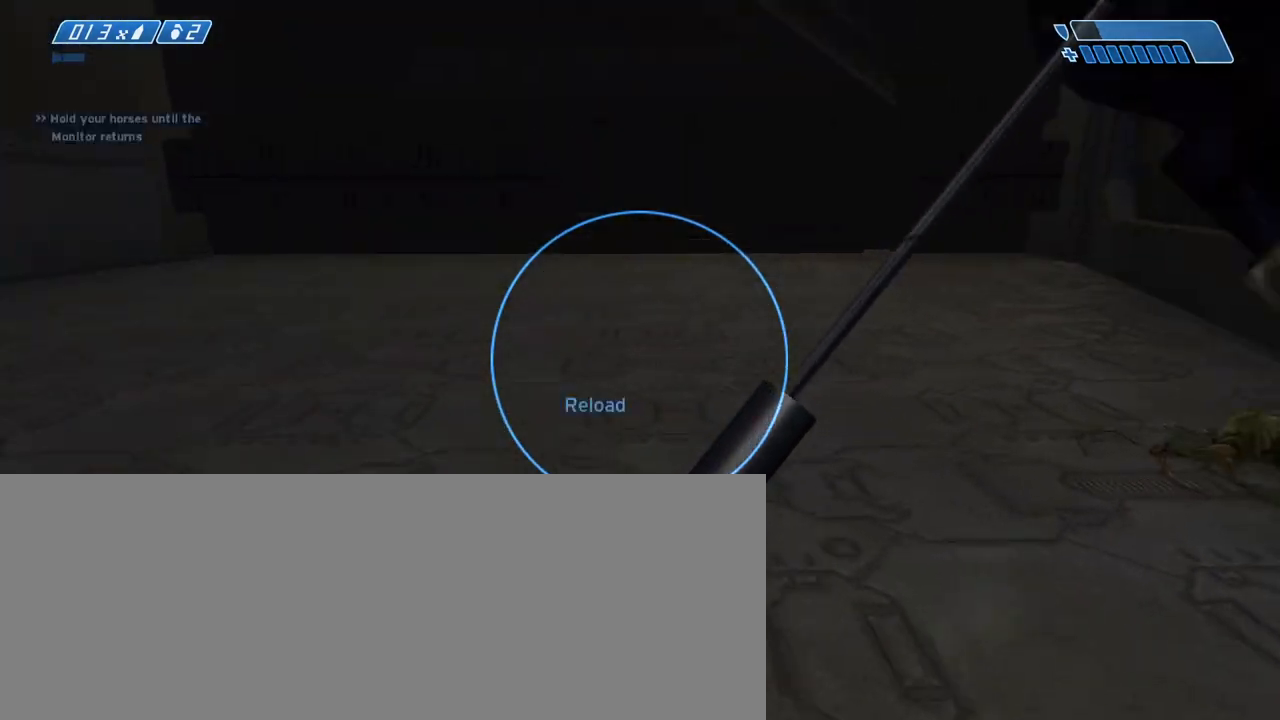
{"keys": ["w"], "mouse": [], "events": []}
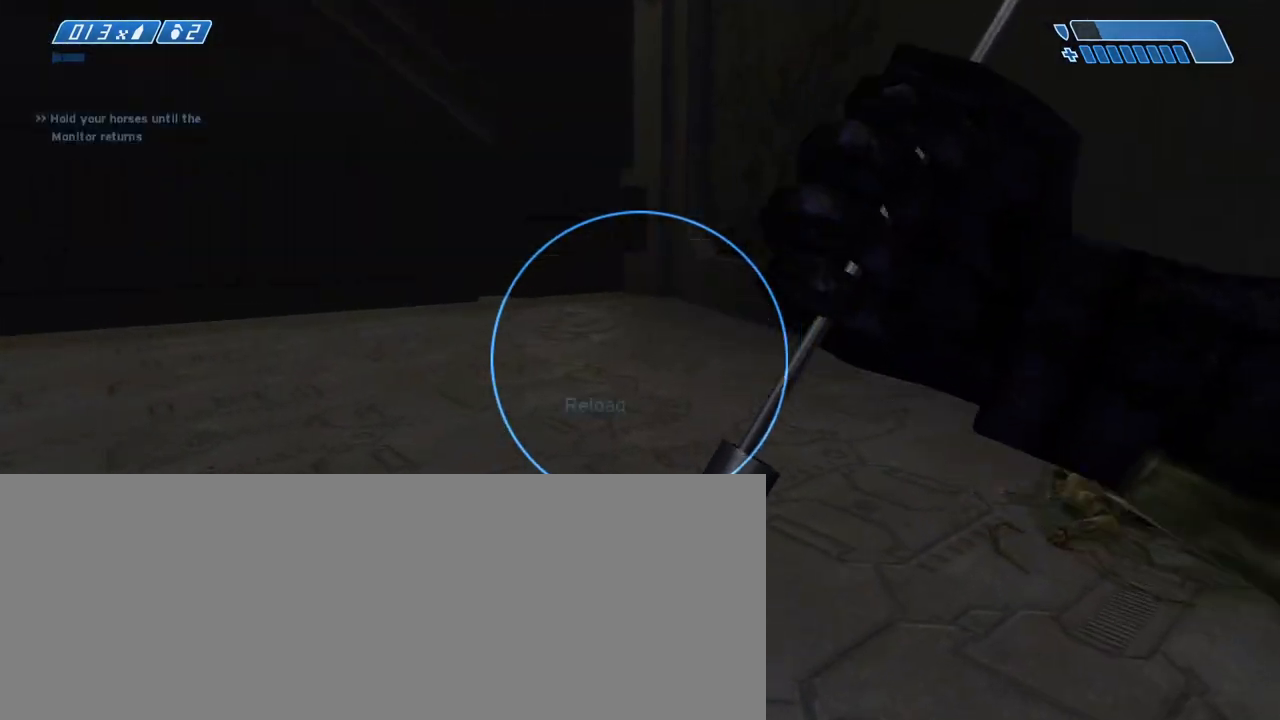
{"keys": ["w"], "mouse": [], "events": []}
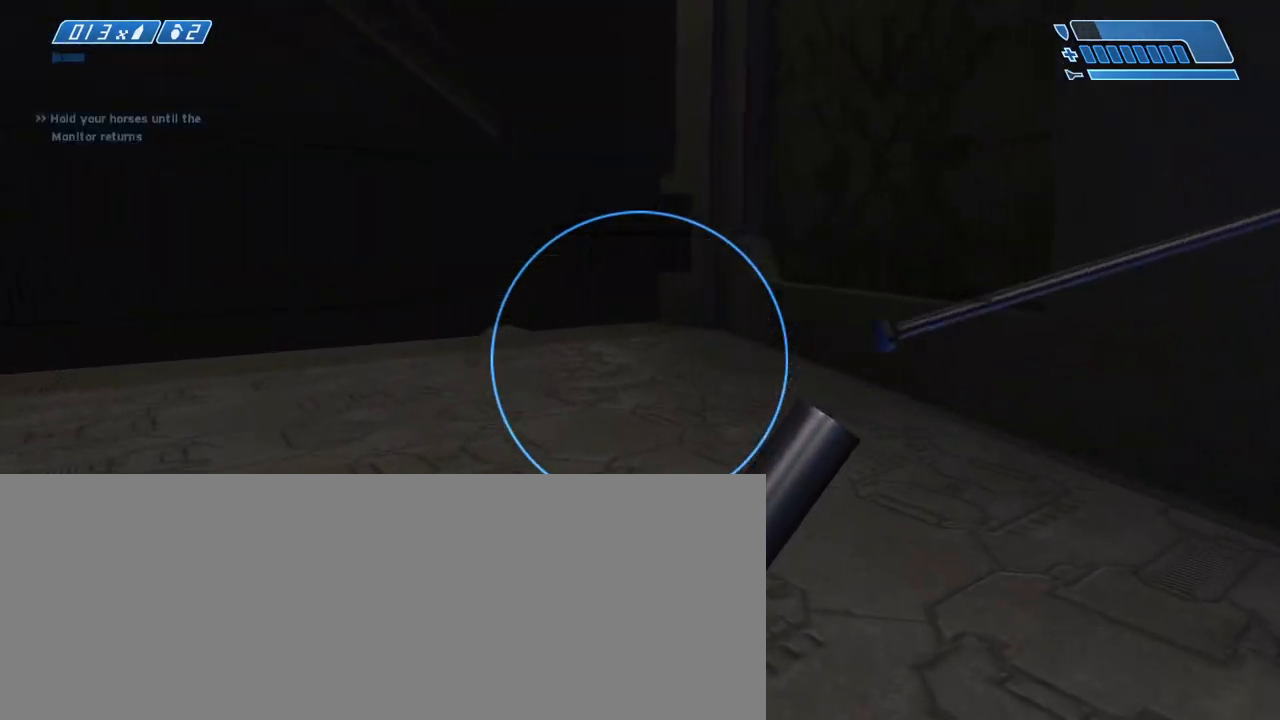
{"keys": ["w"], "mouse": [], "events": []}